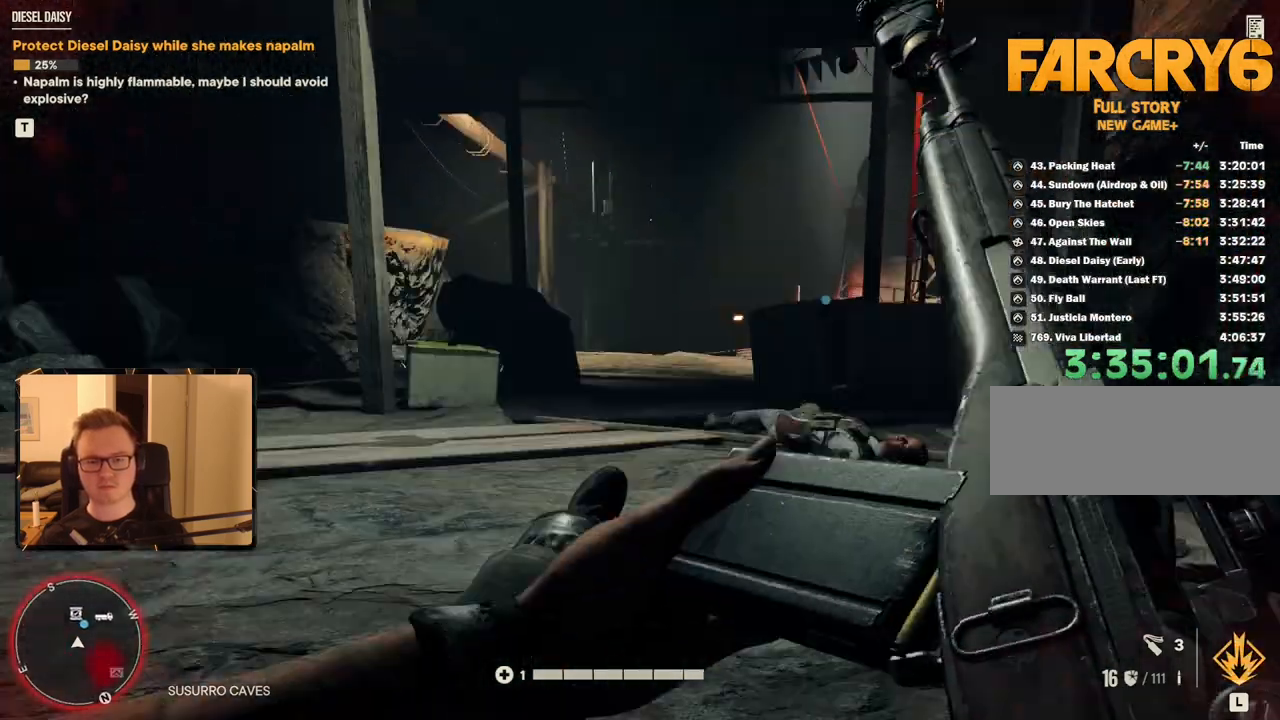
Gameplay with keyboard and mouse; each line is a JSON object with the keys and mouse buttons held at the frame after it. "events" lists presses ("down") and releases ("up") of "1", "2", "3", "4", "5", "6", "7", "8", "9", "a", "alt", "b", "c", "caps_lock", "ctrl", "d", "e", "escape", "f", "g", "h", "m", "n", "q", "r", "return", "s", "shift", "space", "t", "tab", "v", "w", "x", "y", "z", "mouse_left", "mouse_right", "mouse_mb4", "mouse_mb5", "mouse_wheel_up" and "mouse_wheel_down" between this image and that frame as [ms after this image, input, new state], when the widget could be followed in between. "mouse_left", "mouse_right", "mouse_mb4", "mouse_mb5", "mouse_wheel_up", "mouse_wheel_down" = the "left", "right", "mb4", "mb5", "wheel_up", "wheel_down" buttons of the "mouse" list. No other keys are recorded. Mouse movement is not recorded.
{"keys": ["shift", "w"], "mouse": [], "events": [[284, "mouse_mb5", "down"], [467, "mouse_mb5", "up"]]}
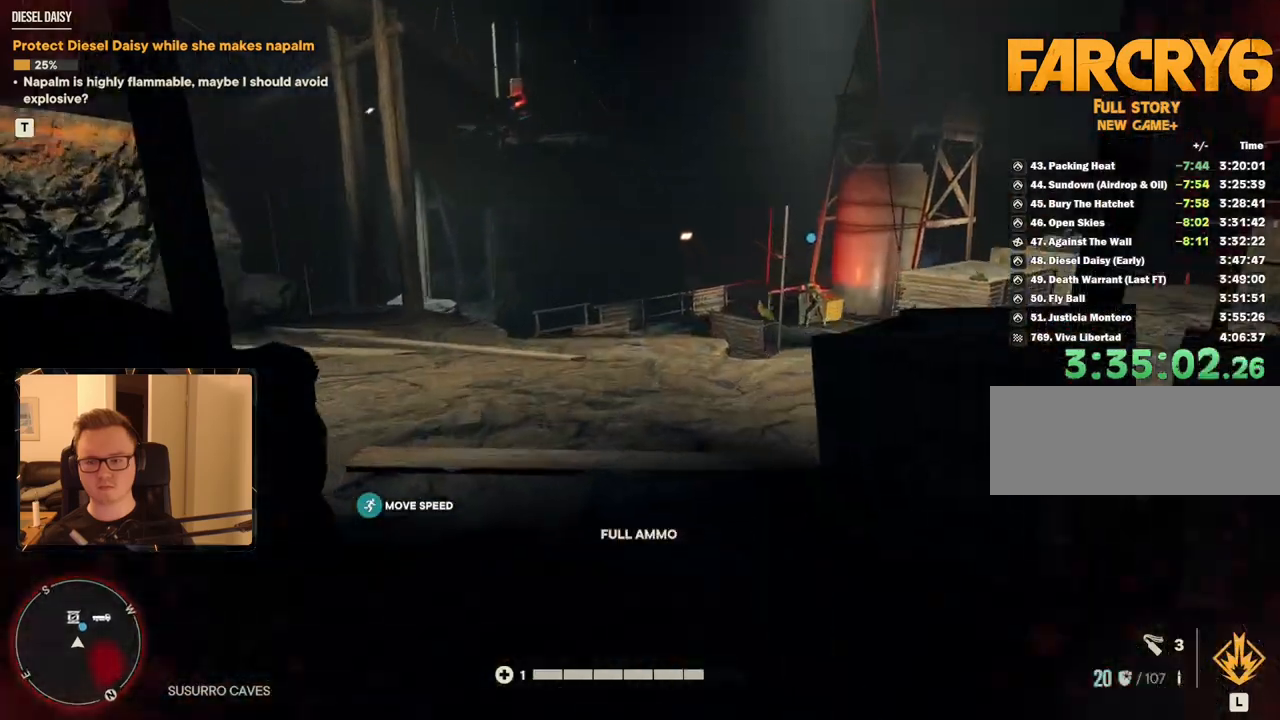
{"keys": ["shift", "w"], "mouse": [], "events": []}
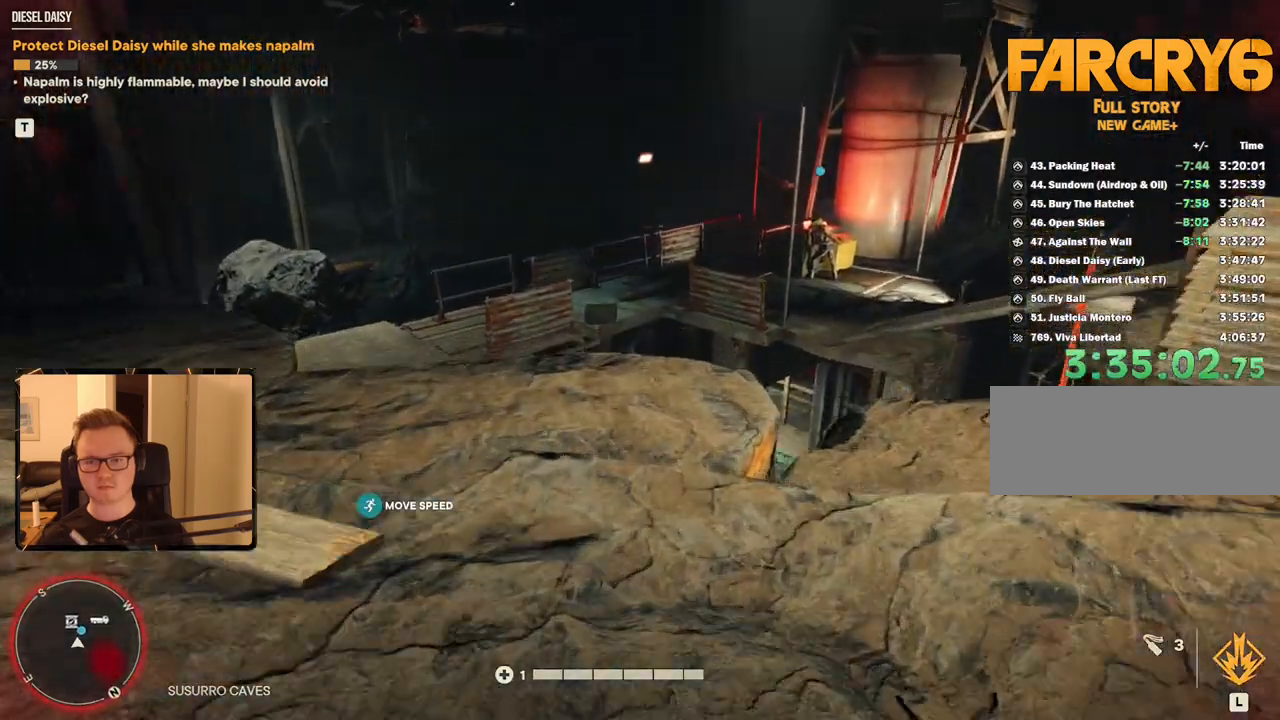
{"keys": ["shift", "w"], "mouse": [], "events": [[334, "space", "down"], [484, "space", "up"]]}
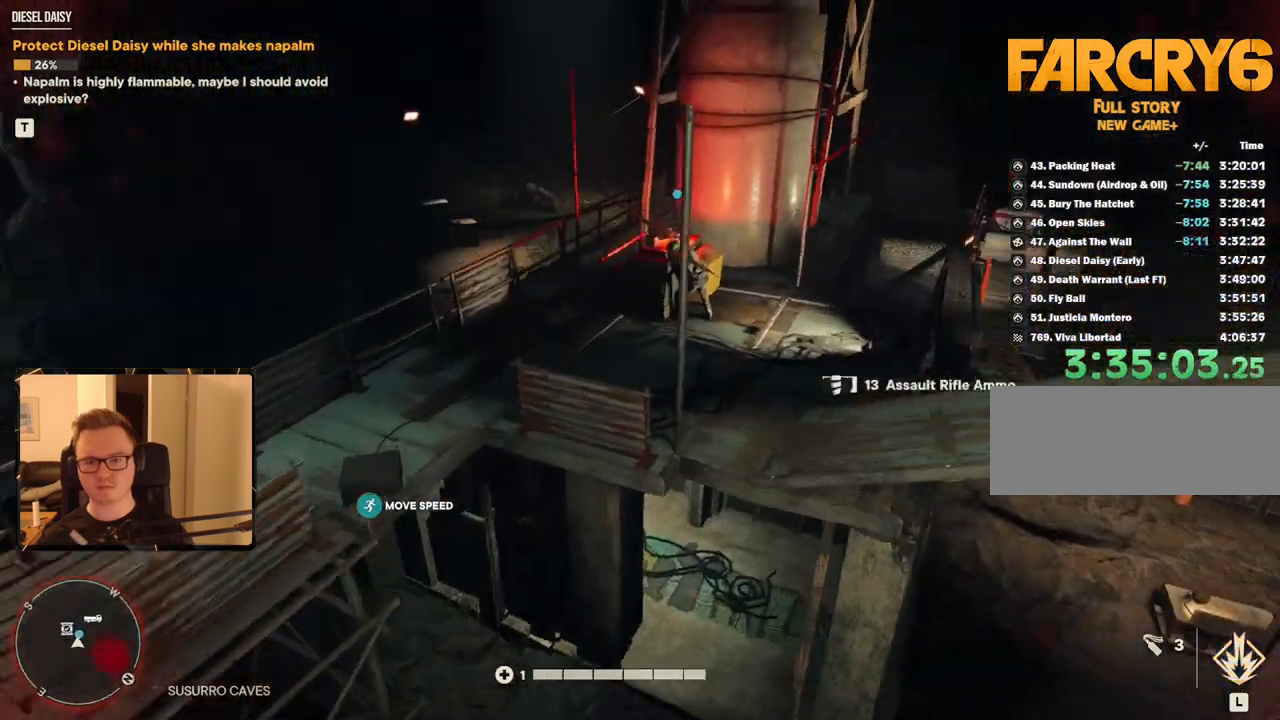
{"keys": ["w"], "mouse": [], "events": [[400, "shift", "up"]]}
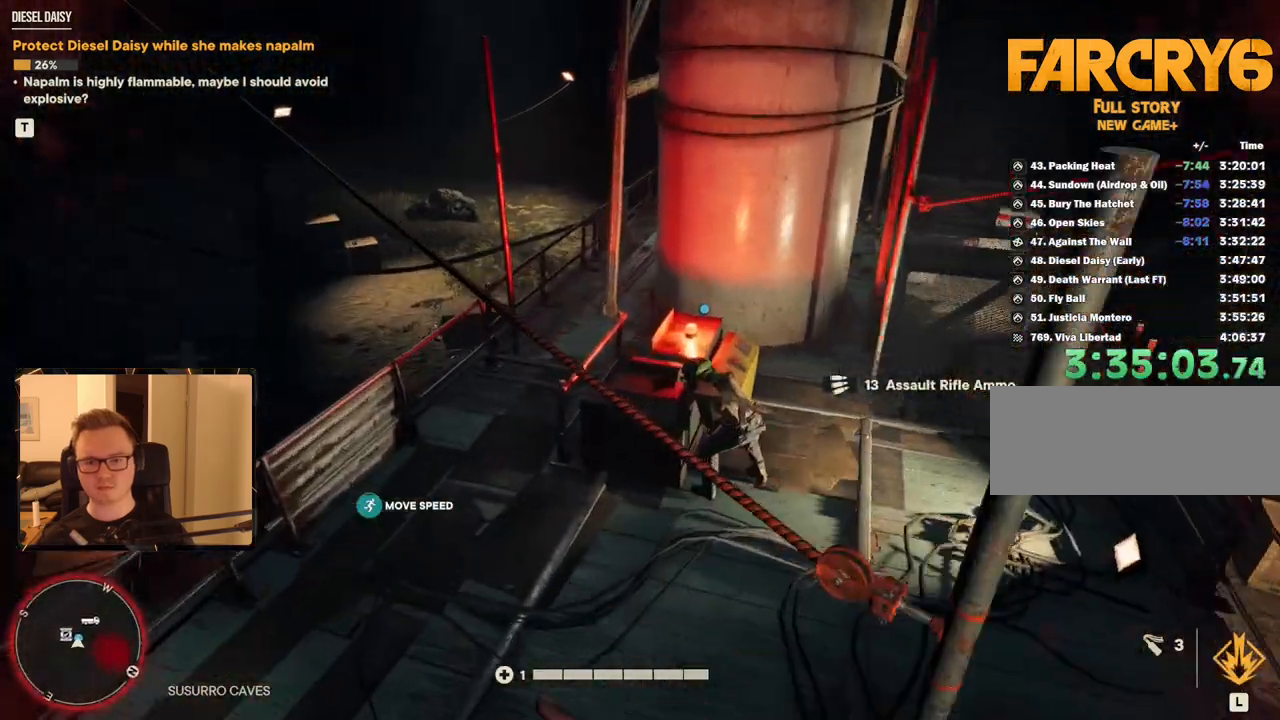
{"keys": ["2"], "mouse": [], "events": [[84, "w", "up"], [450, "2", "down"]]}
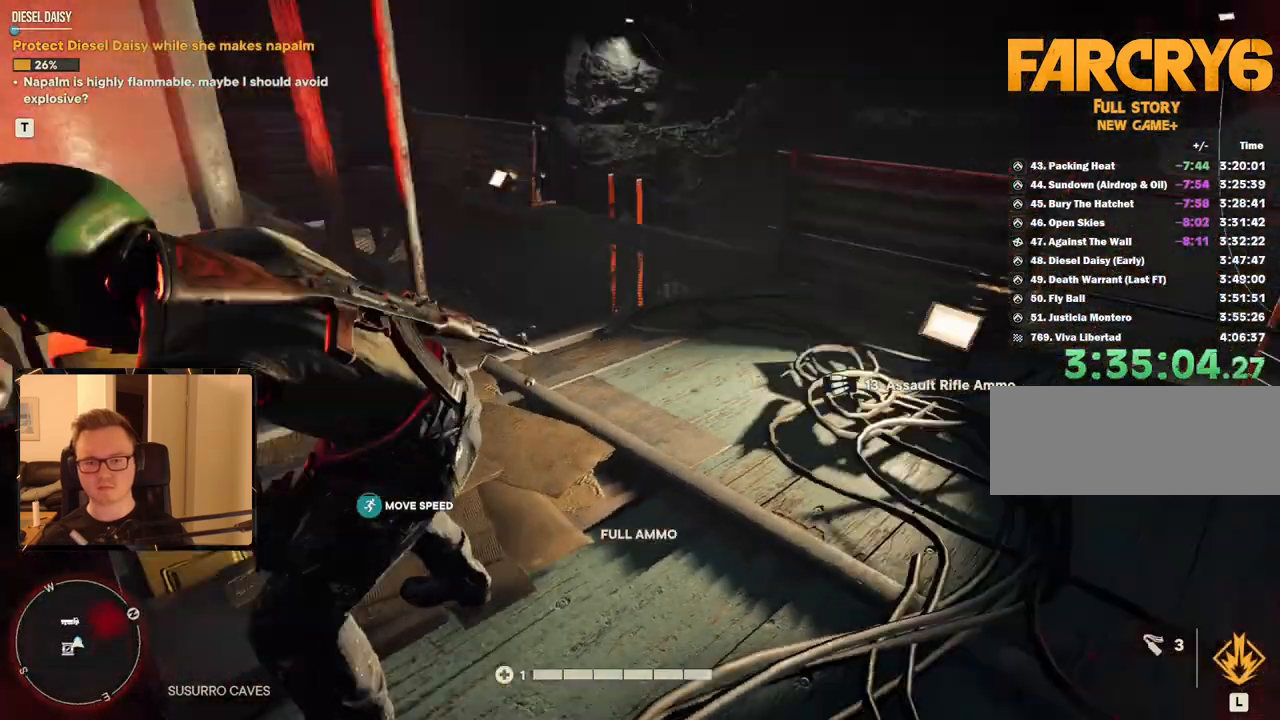
{"keys": ["a", "w"], "mouse": [], "events": [[34, "2", "up"], [184, "w", "down"], [450, "a", "down"]]}
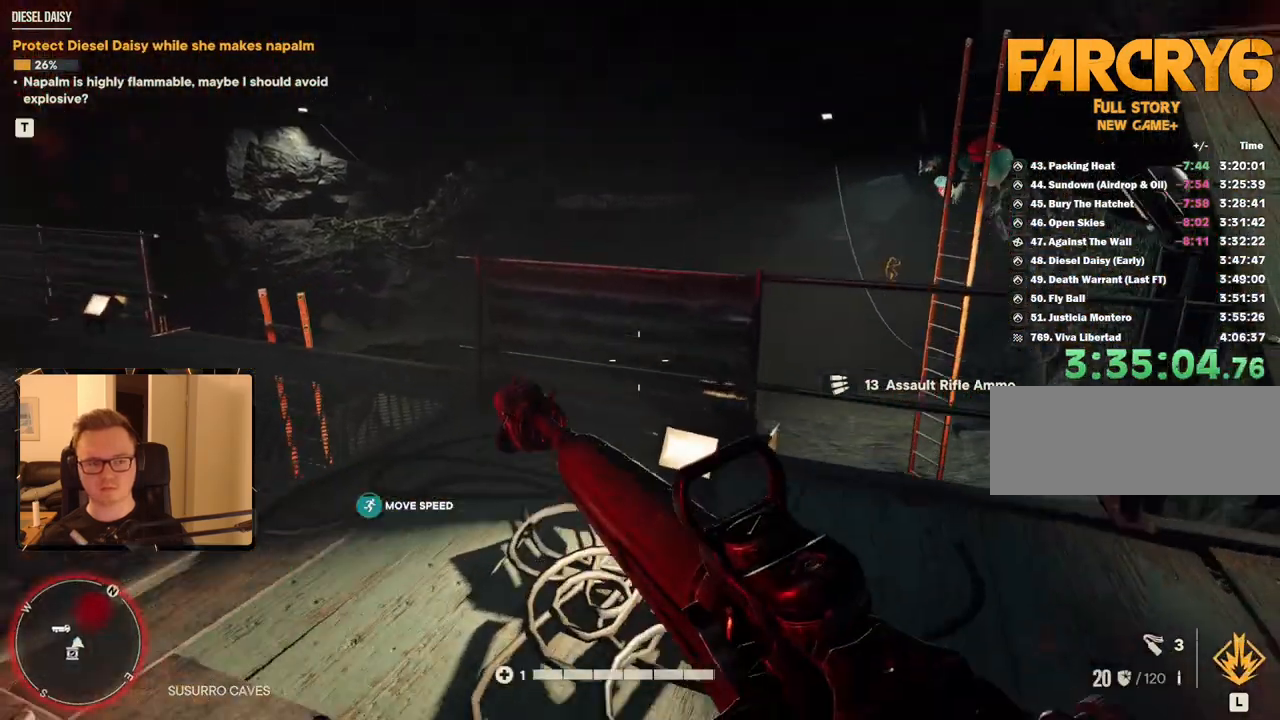
{"keys": ["a", "w"], "mouse": [], "events": []}
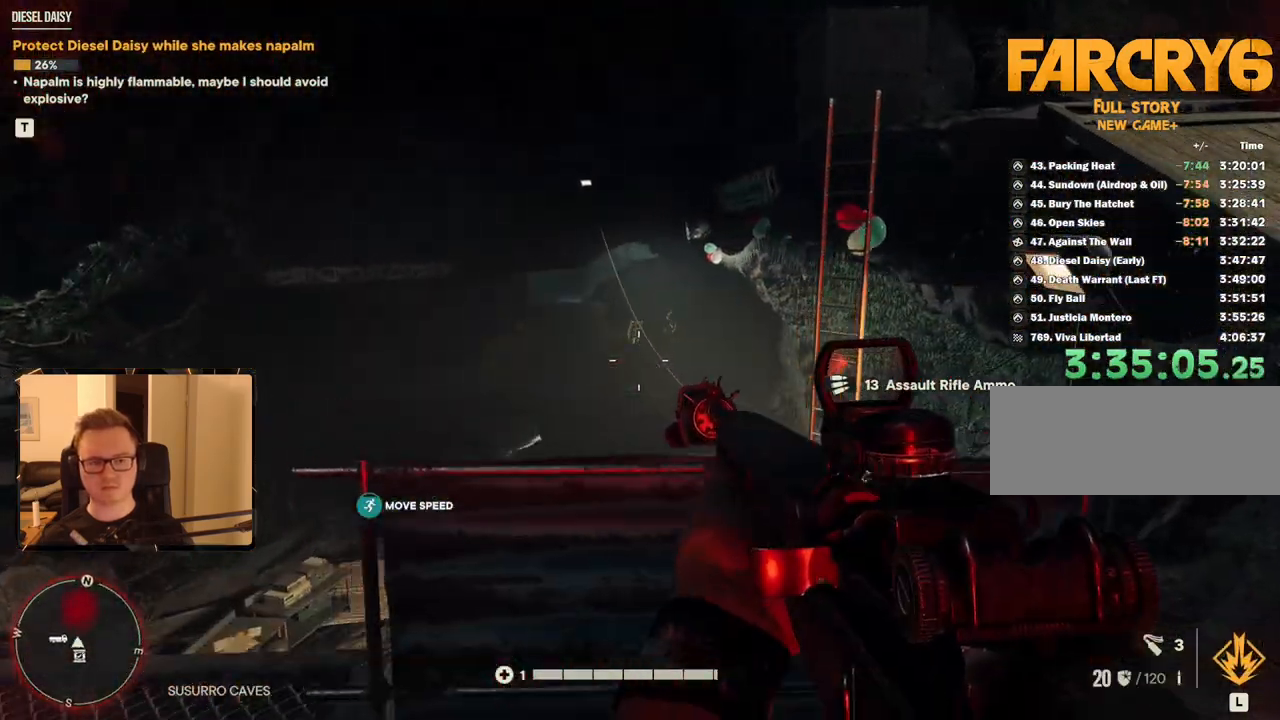
{"keys": [], "mouse": ["right"], "events": [[67, "w", "up"], [150, "a", "up"], [234, "mouse_right", "down"]]}
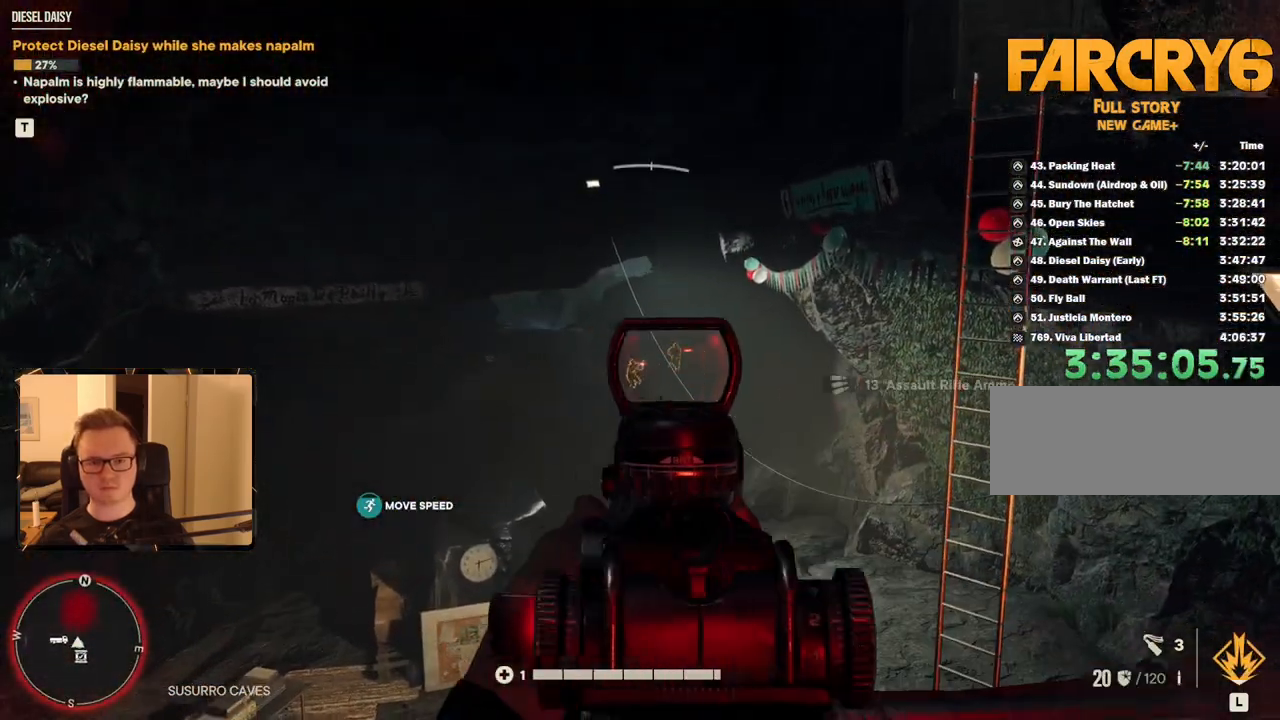
{"keys": [], "mouse": ["right"], "events": [[200, "mouse_left", "down"], [400, "mouse_left", "up"]]}
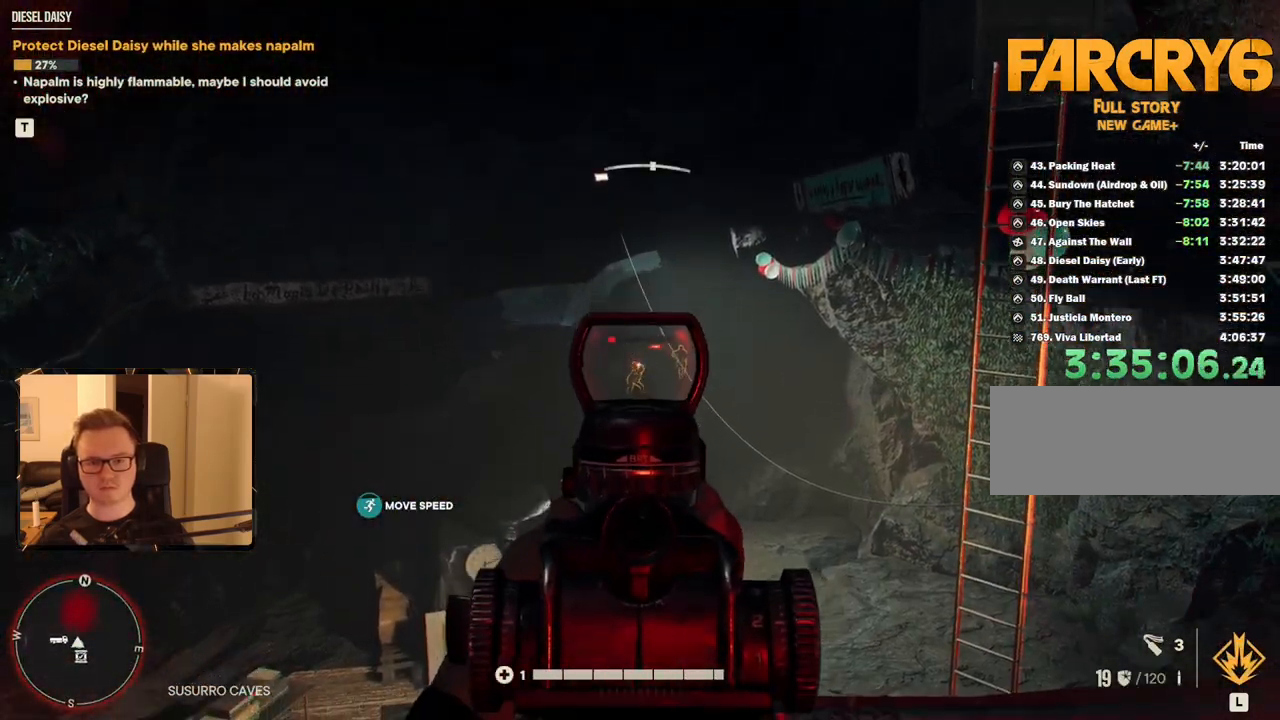
{"keys": [], "mouse": ["right"], "events": [[167, "mouse_left", "down"], [317, "mouse_left", "up"]]}
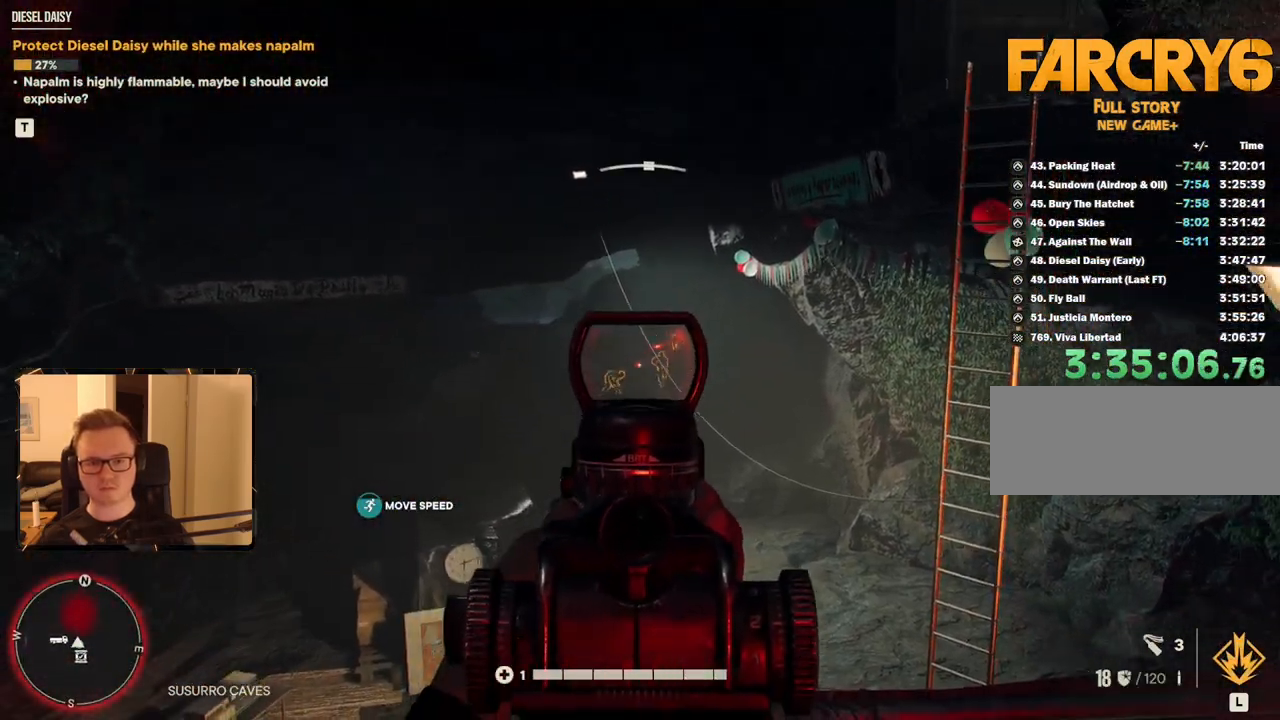
{"keys": [], "mouse": ["right"], "events": [[317, "mouse_left", "down"], [417, "mouse_left", "up"]]}
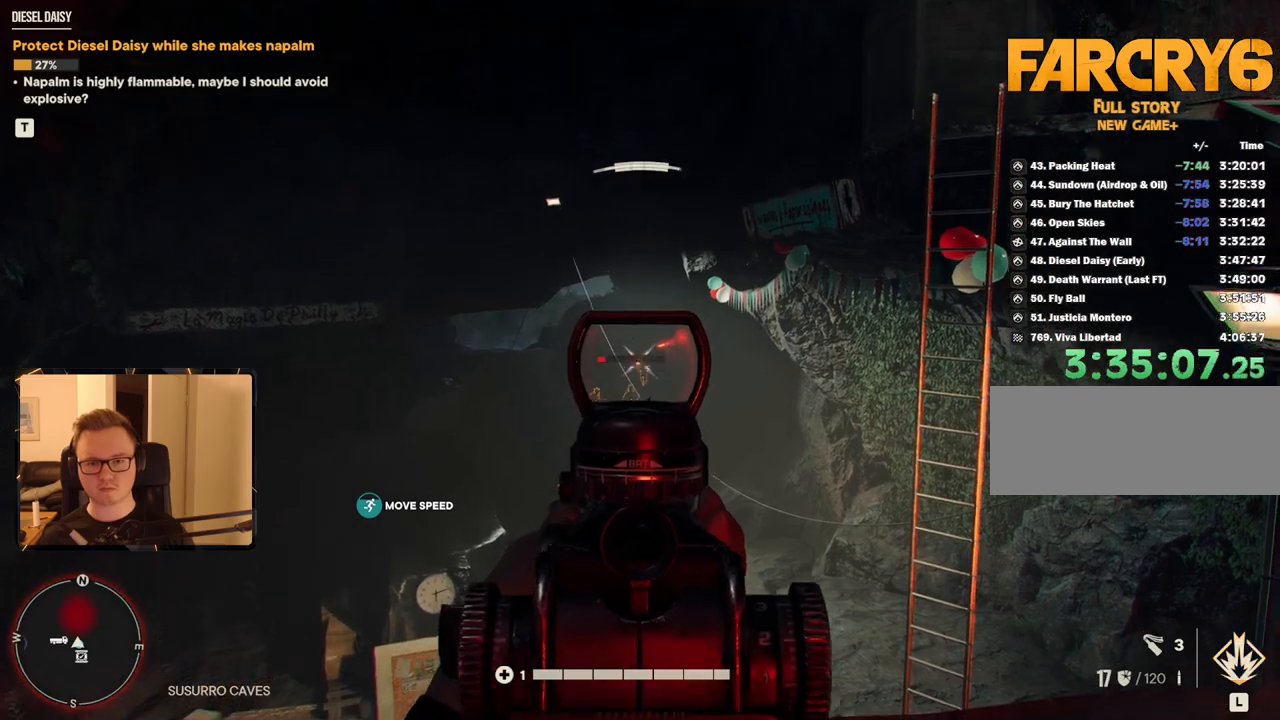
{"keys": [], "mouse": ["right"], "events": [[334, "mouse_left", "down"], [417, "mouse_left", "up"]]}
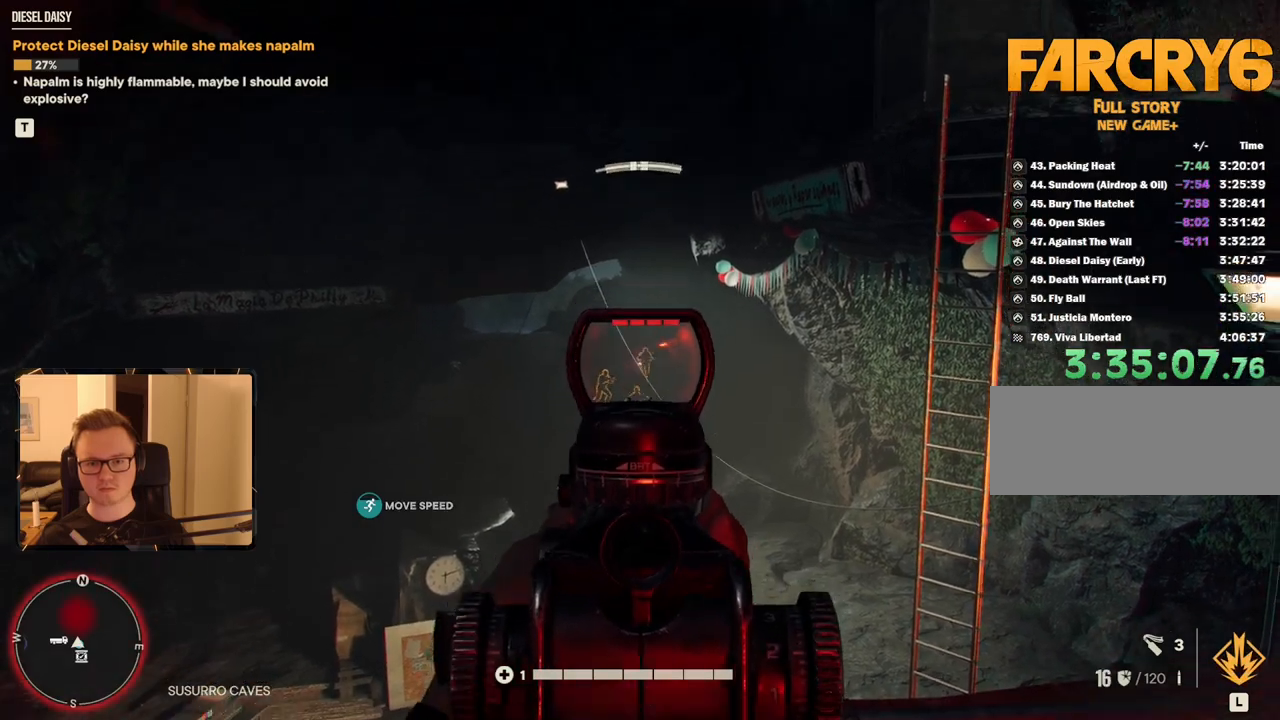
{"keys": [], "mouse": ["right"], "events": [[267, "mouse_left", "down"], [400, "mouse_left", "up"]]}
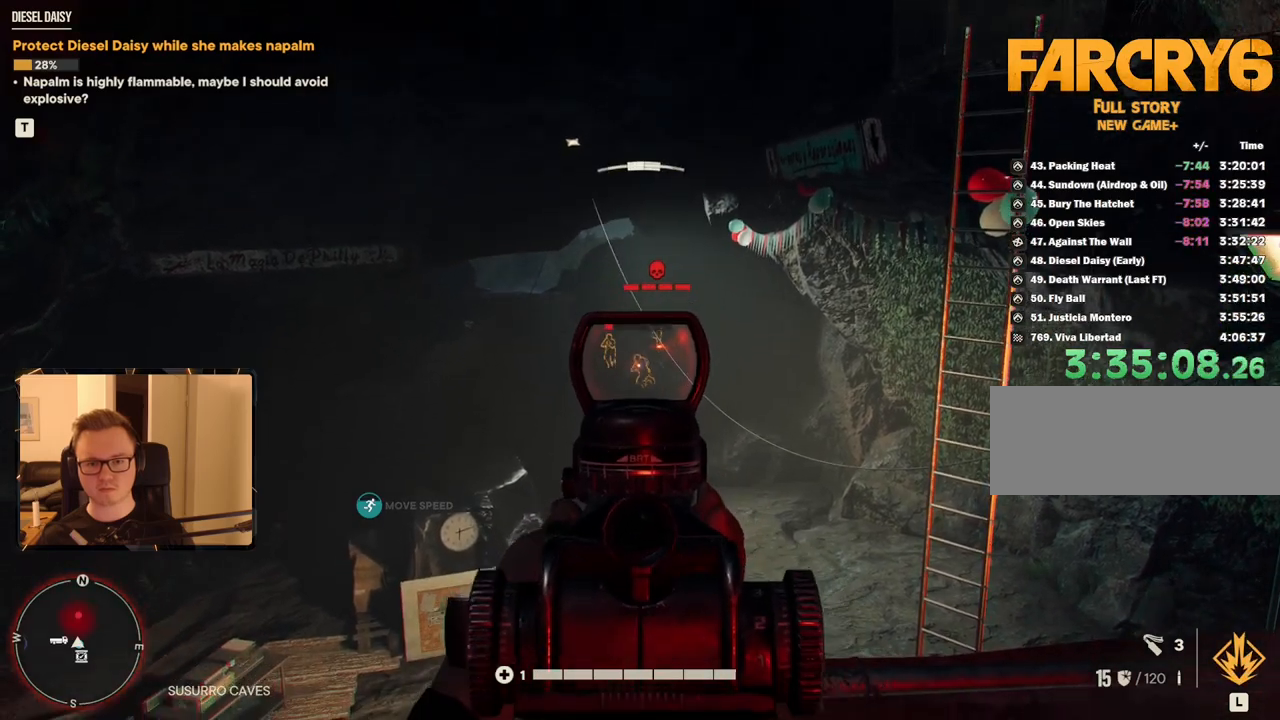
{"keys": [], "mouse": ["right"], "events": [[84, "mouse_left", "down"], [184, "mouse_left", "up"]]}
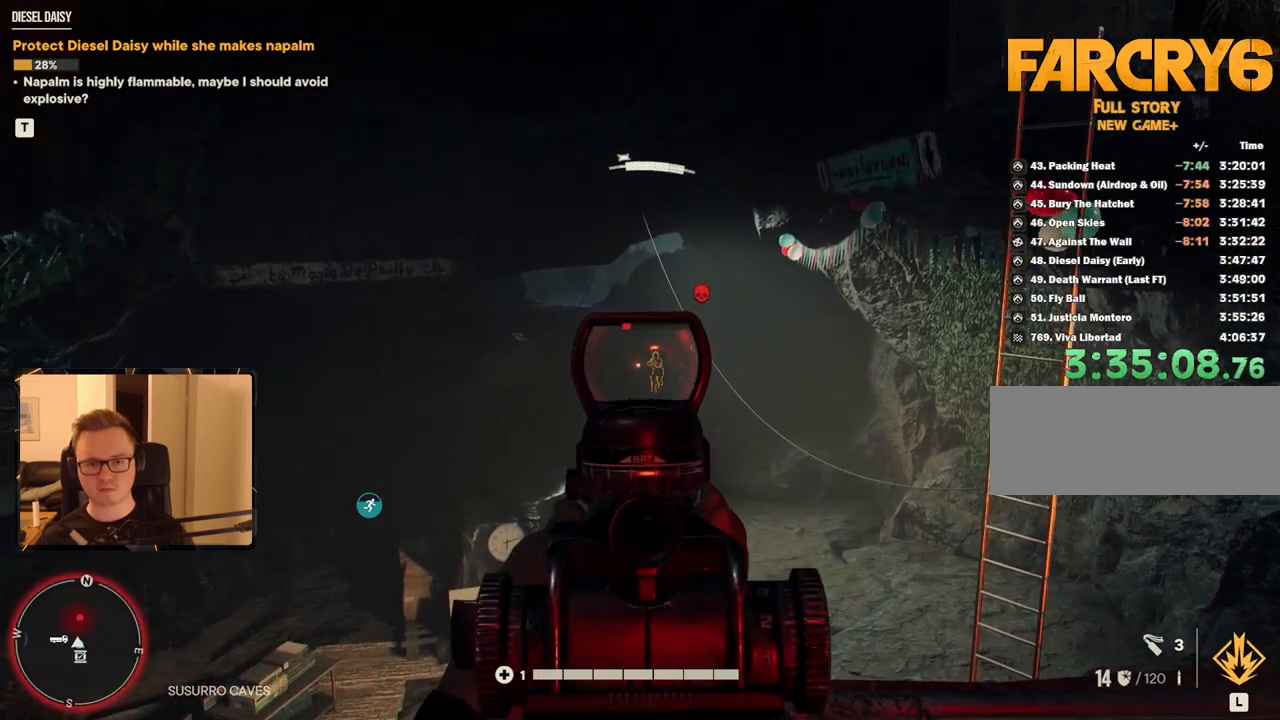
{"keys": [], "mouse": ["right"], "events": [[234, "mouse_left", "down"], [384, "mouse_left", "up"]]}
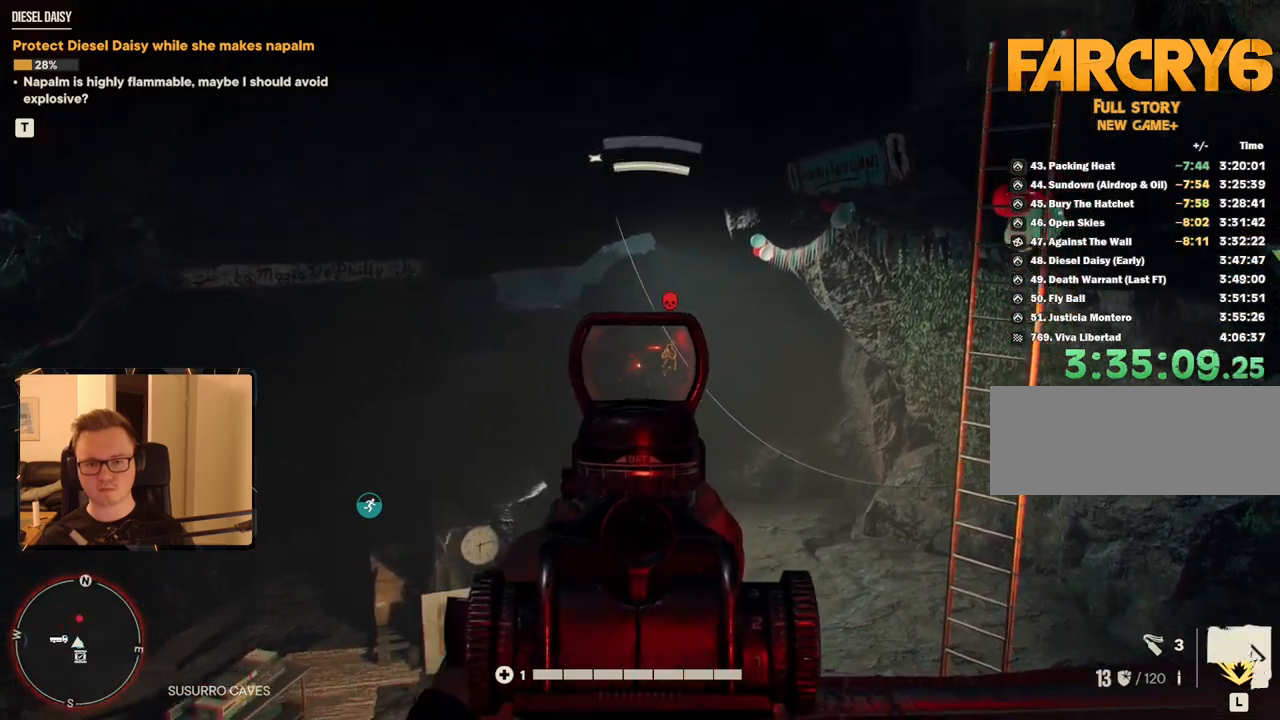
{"keys": [], "mouse": ["left", "right"], "events": [[434, "mouse_left", "down"]]}
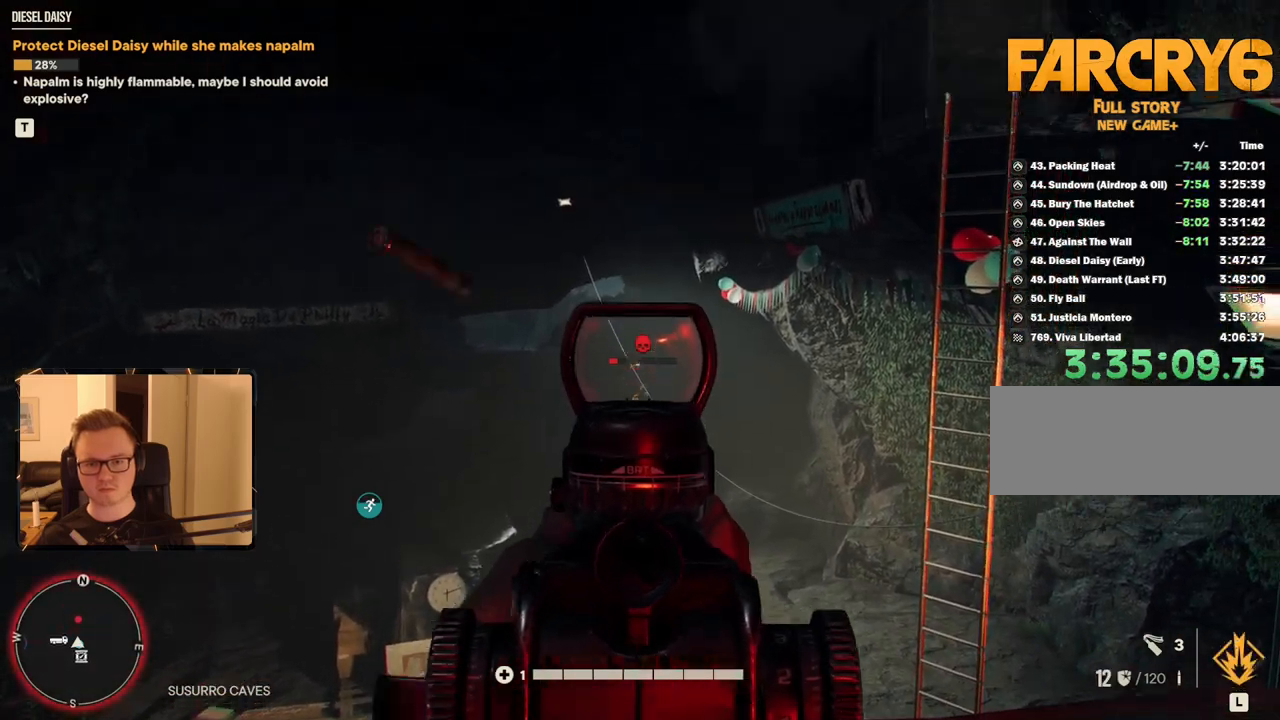
{"keys": [], "mouse": ["right"], "events": [[17, "mouse_left", "up"], [350, "mouse_left", "down"], [484, "mouse_left", "up"]]}
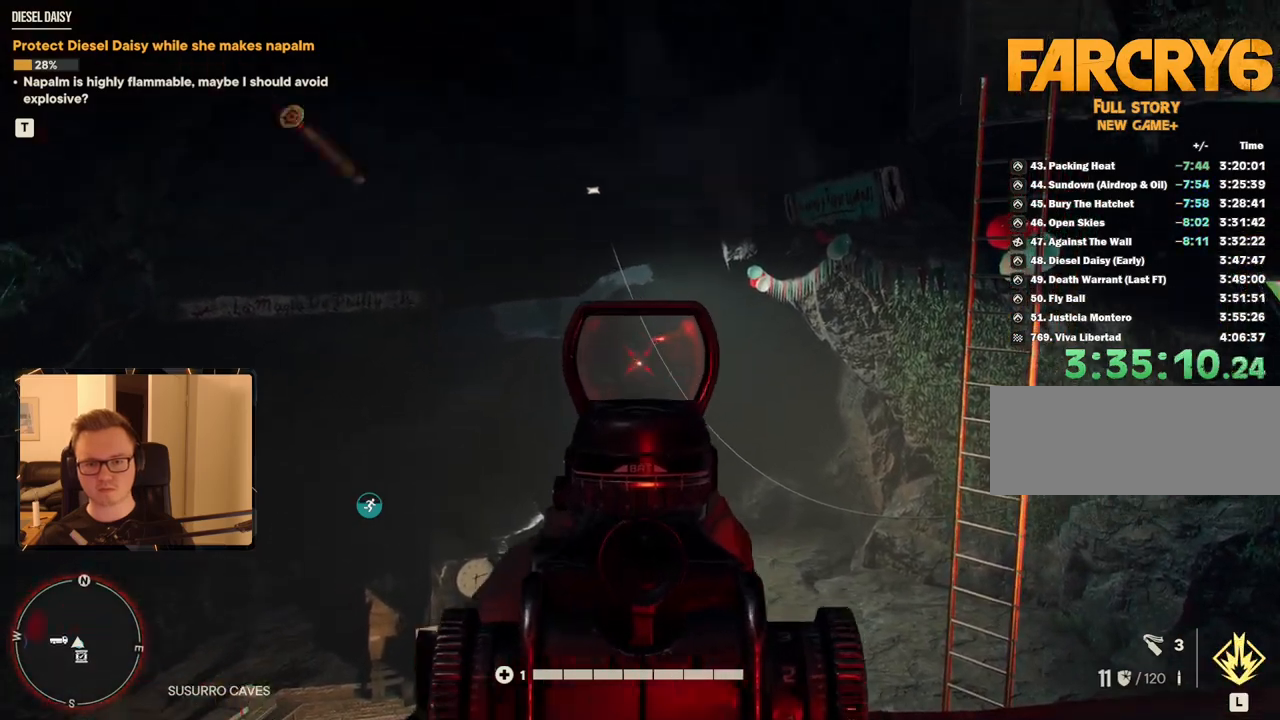
{"keys": ["a", "w"], "mouse": [], "events": [[167, "mouse_right", "up"], [167, "r", "down"], [317, "r", "up"], [400, "a", "down"], [484, "w", "down"]]}
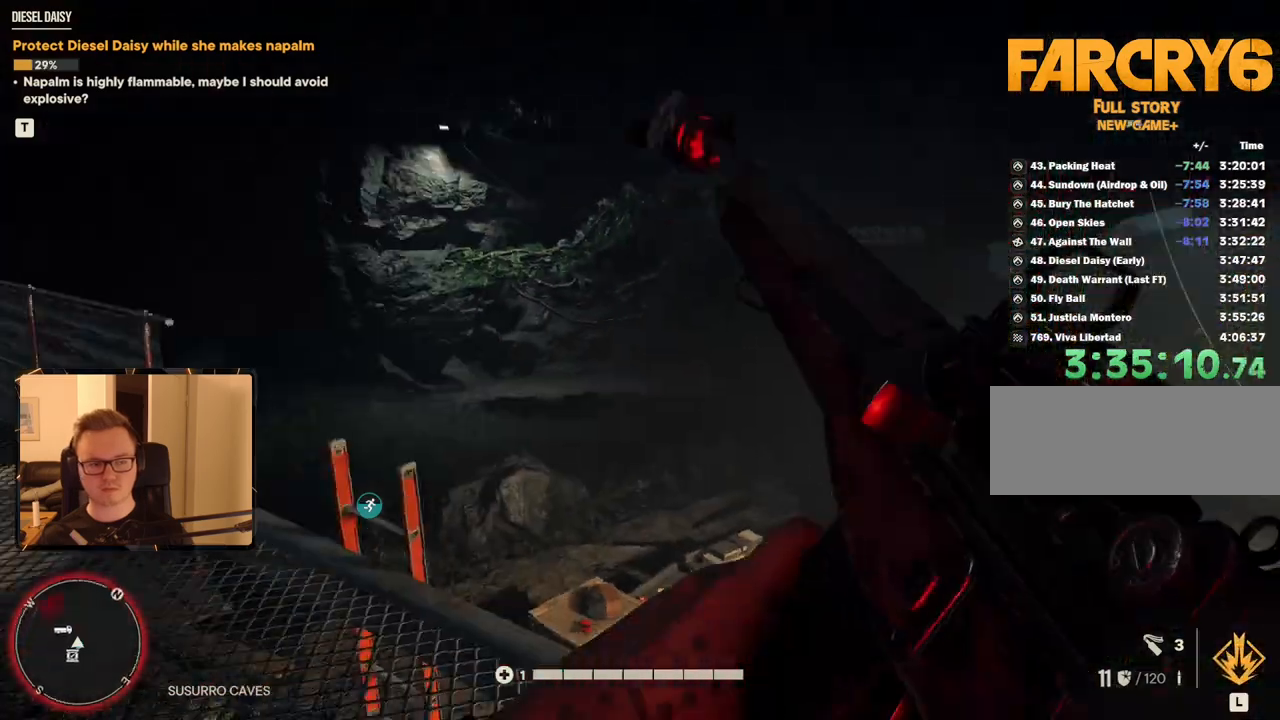
{"keys": ["w"], "mouse": [], "events": [[184, "a", "up"]]}
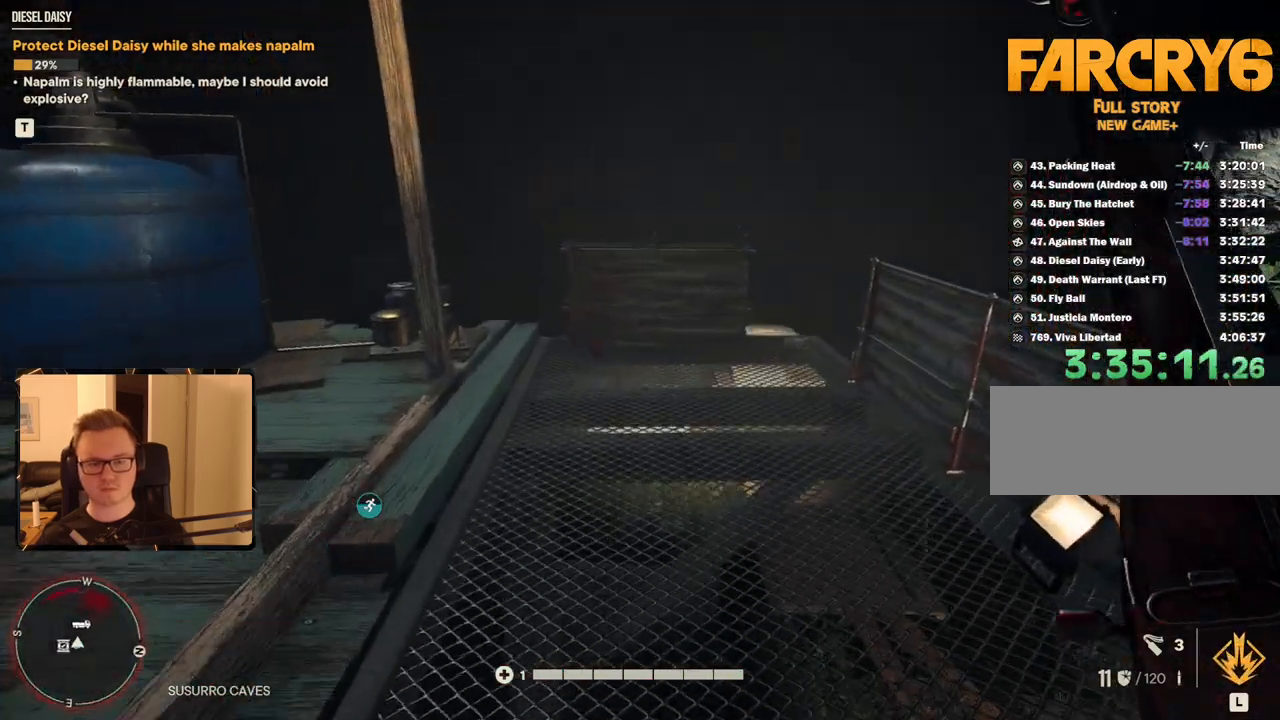
{"keys": ["w"], "mouse": [], "events": []}
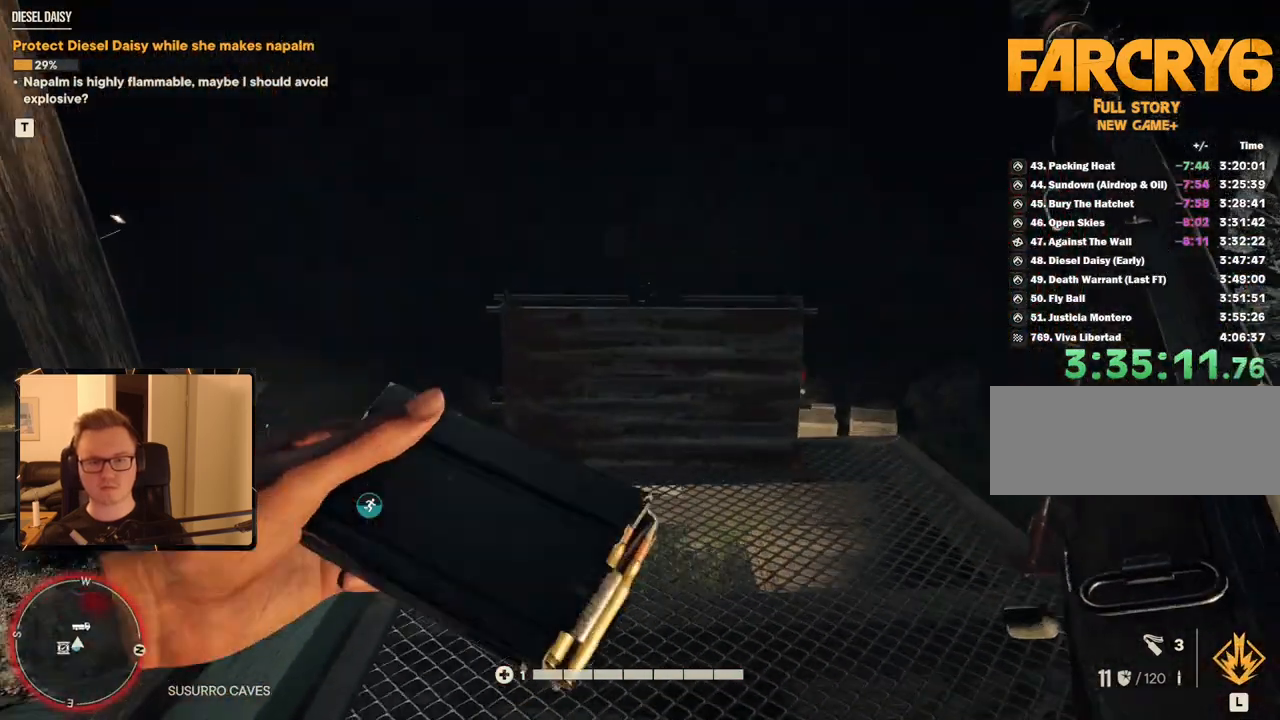
{"keys": [], "mouse": ["mb5"], "events": [[250, "w", "up"], [400, "mouse_mb5", "down"]]}
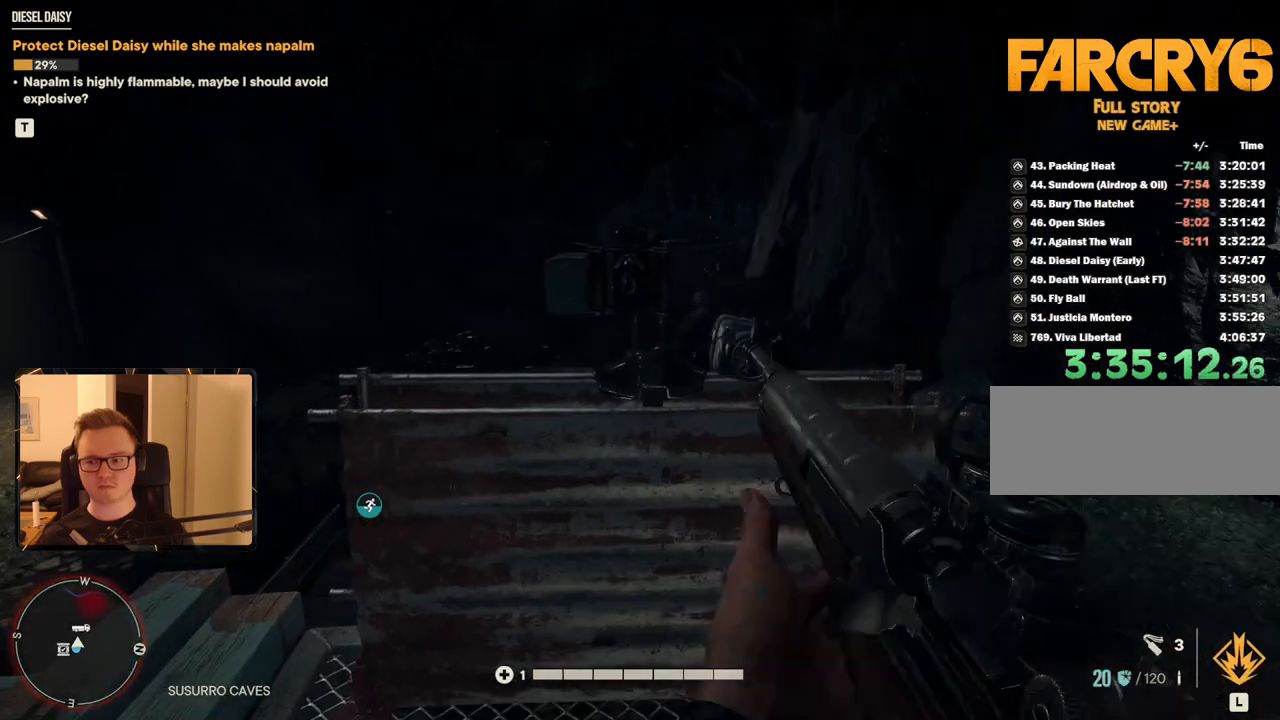
{"keys": ["e"], "mouse": [], "events": [[34, "mouse_mb5", "up"], [267, "w", "down"], [450, "w", "up"], [500, "e", "down"]]}
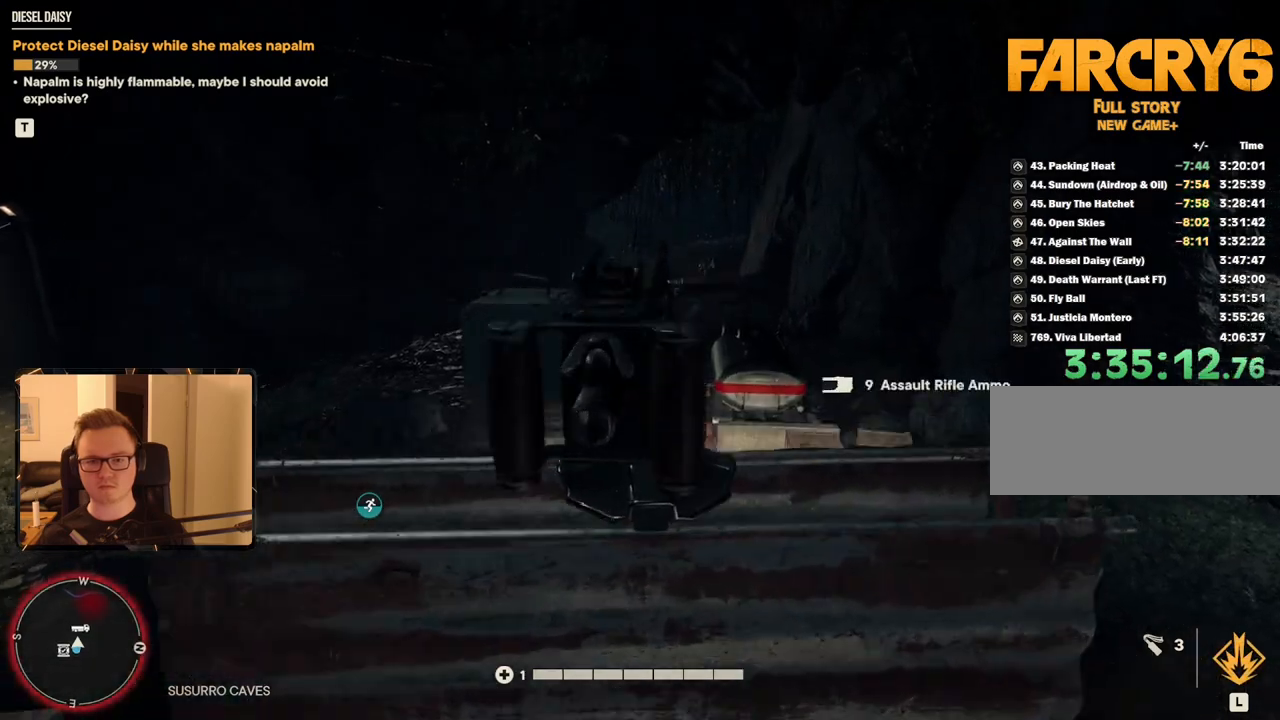
{"keys": [], "mouse": [], "events": [[150, "e", "up"]]}
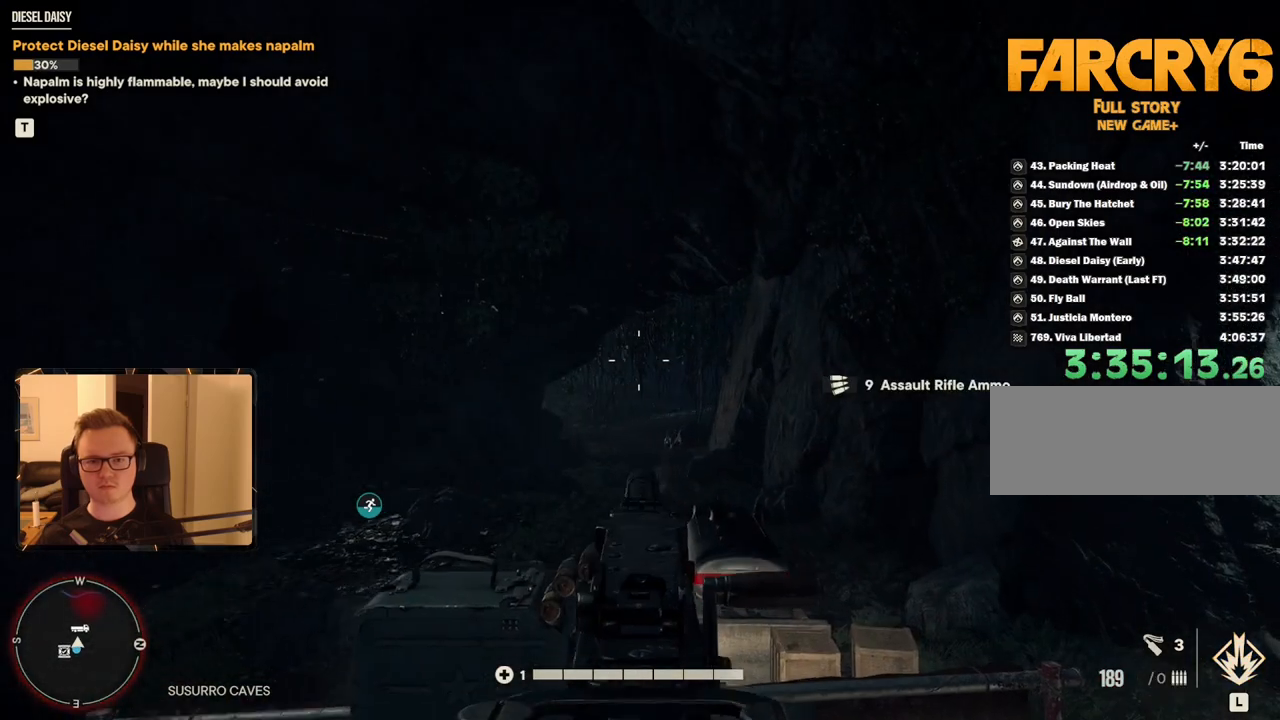
{"keys": [], "mouse": [], "events": [[300, "mouse_right", "down"], [434, "mouse_right", "up"]]}
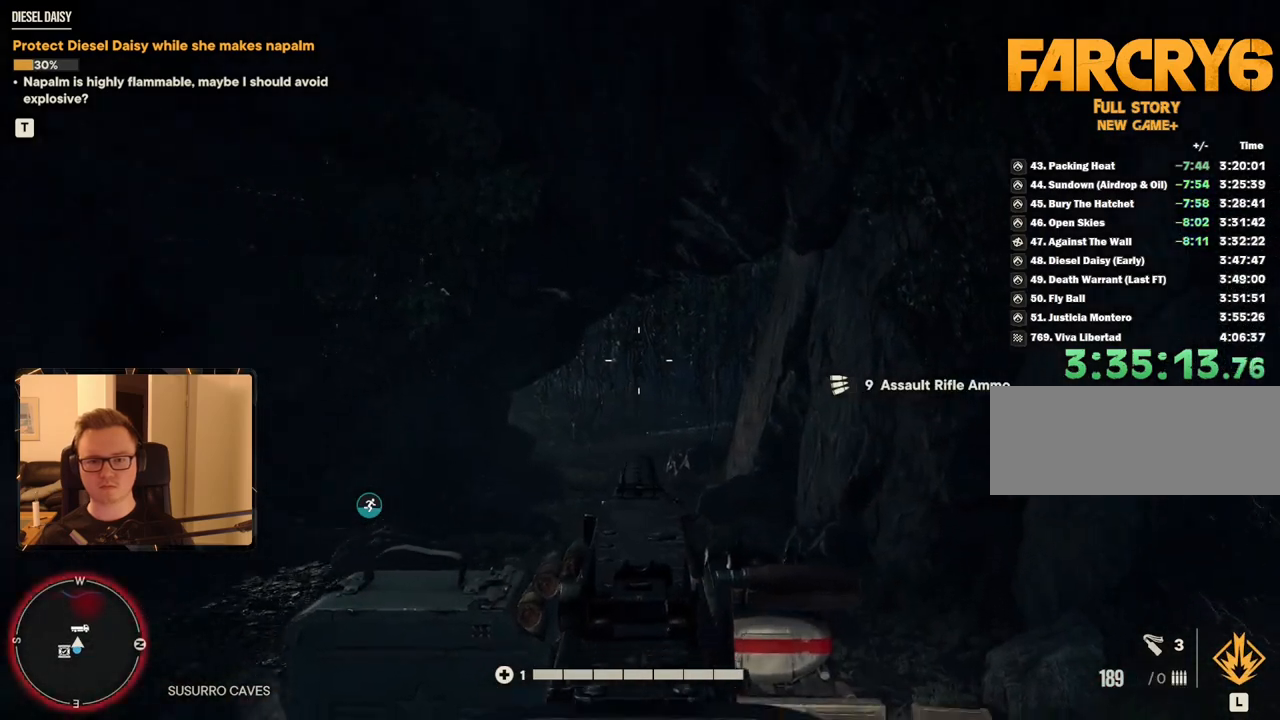
{"keys": [], "mouse": [], "events": []}
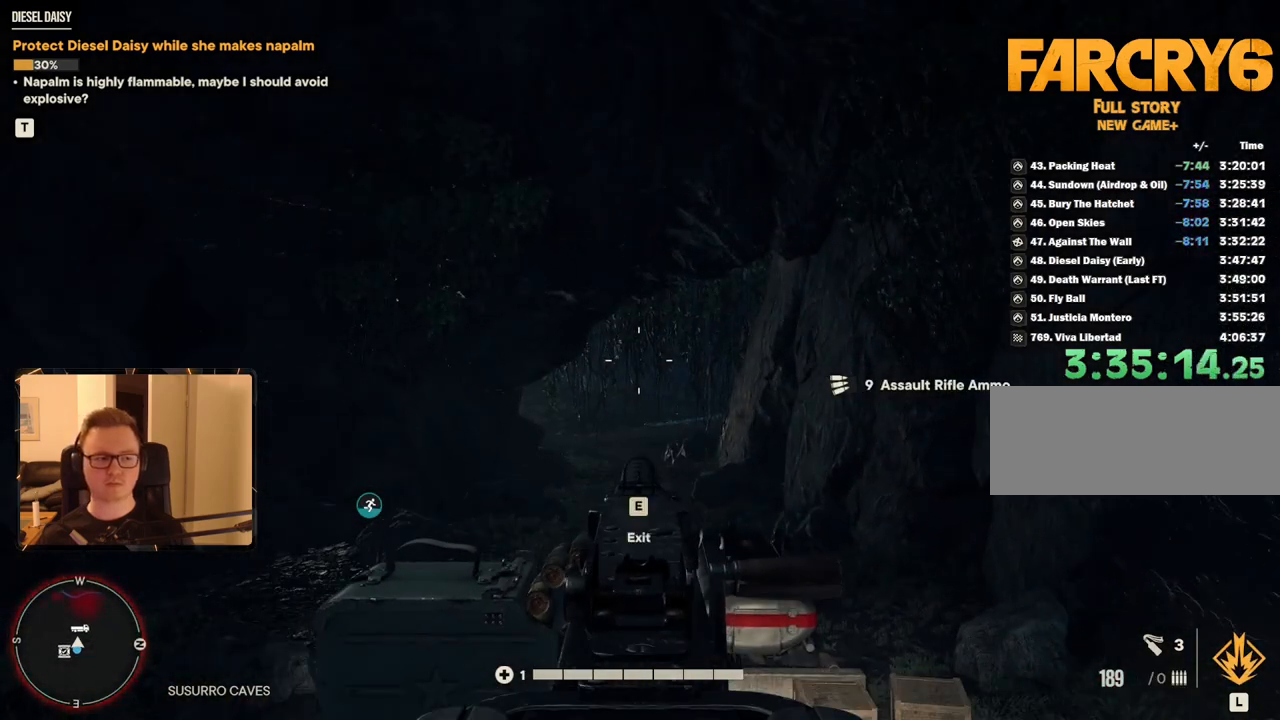
{"keys": [], "mouse": [], "events": []}
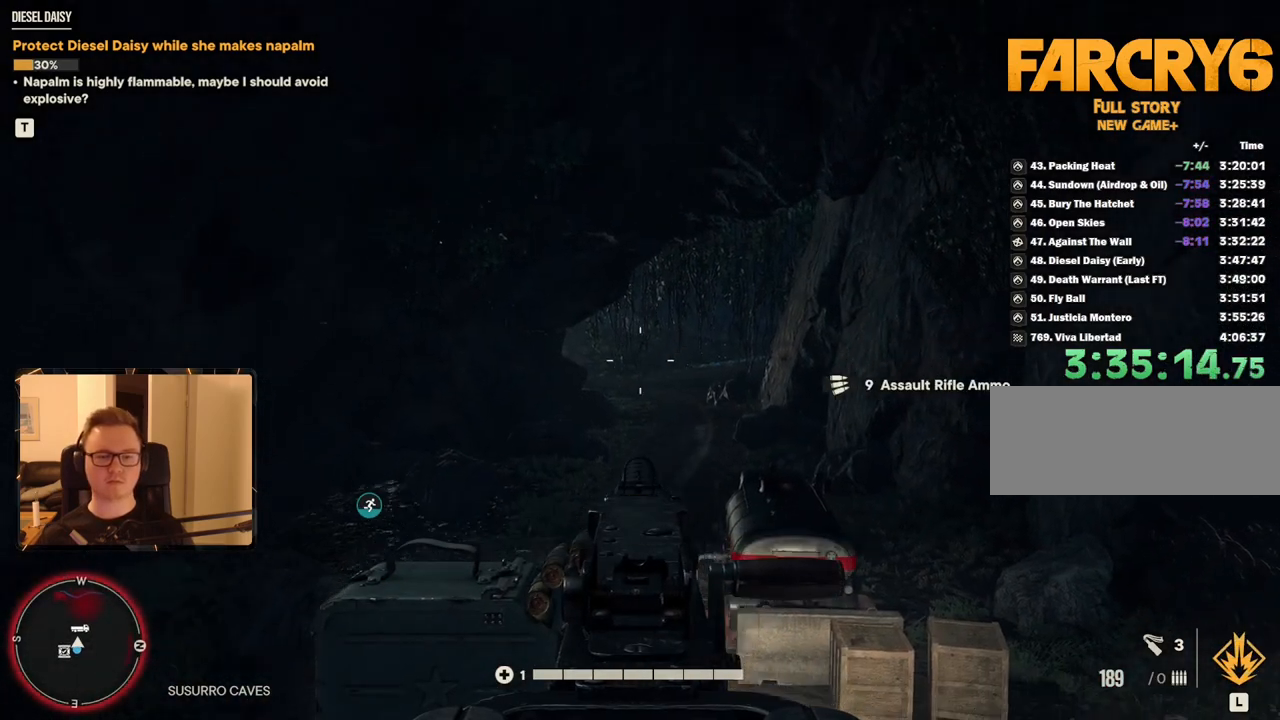
{"keys": ["e"], "mouse": [], "events": [[467, "e", "down"]]}
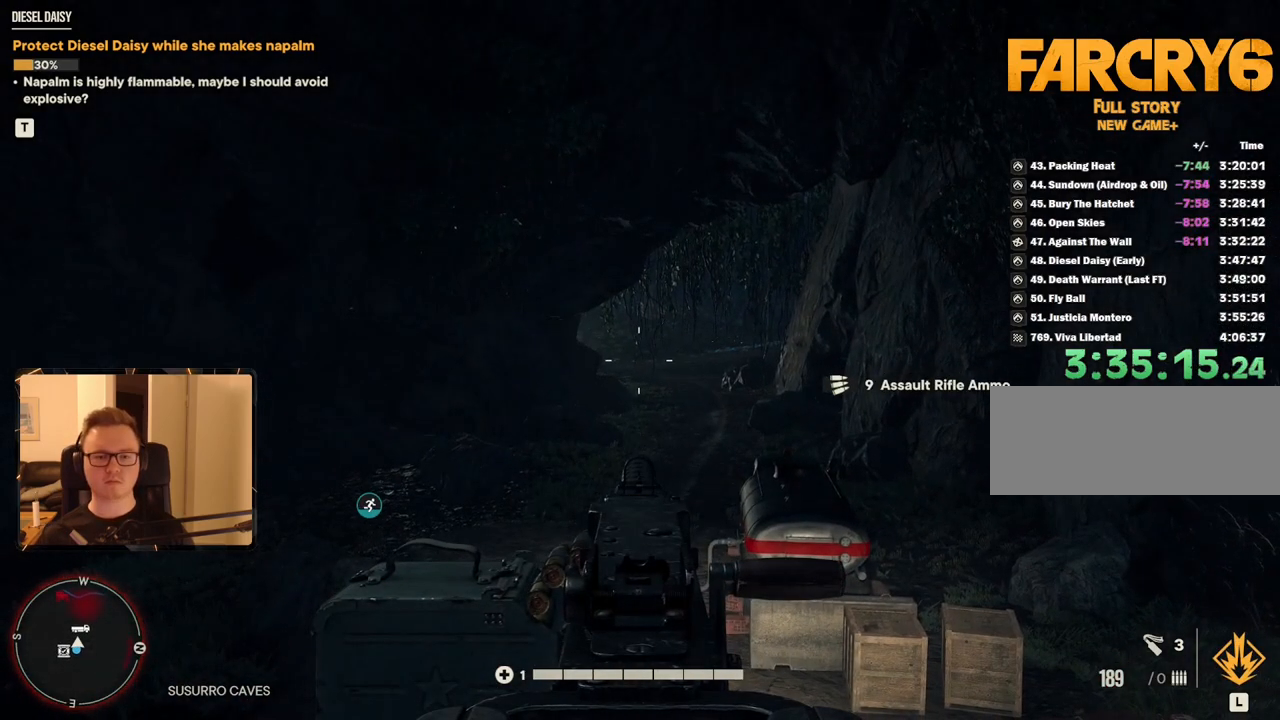
{"keys": ["3", "d"], "mouse": [], "events": [[67, "e", "up"], [450, "3", "down"], [450, "d", "down"]]}
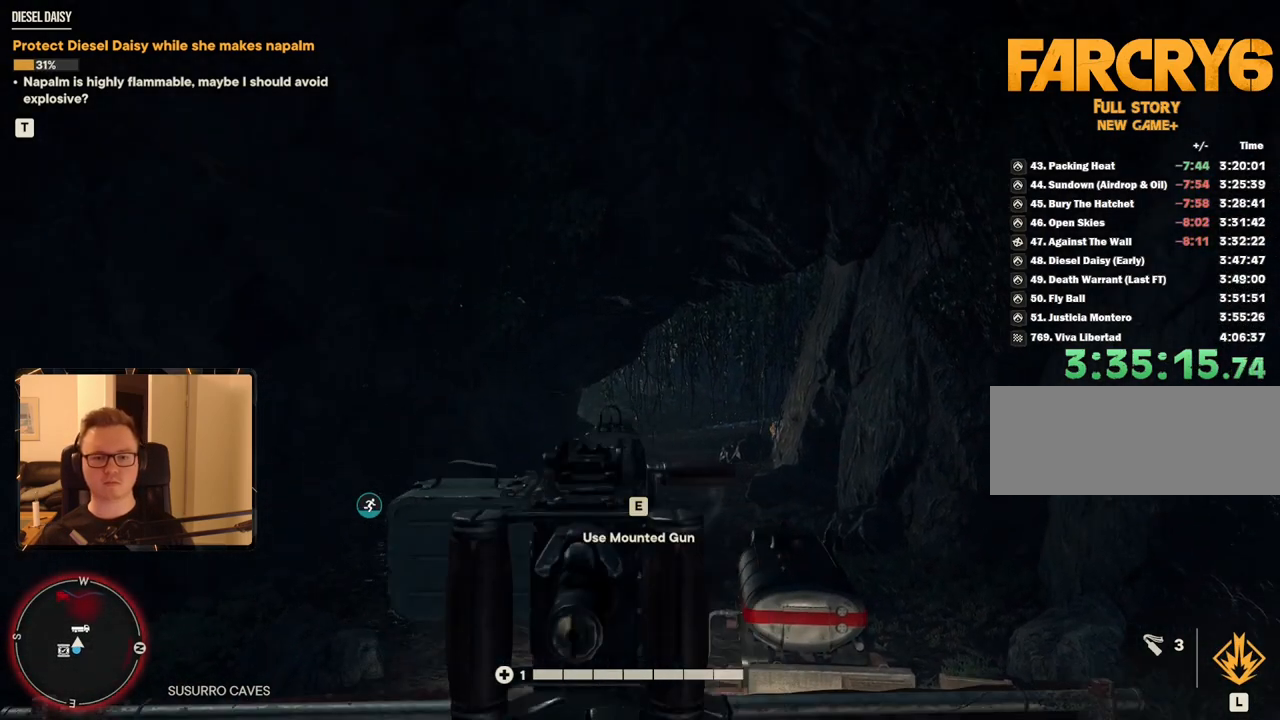
{"keys": [], "mouse": [], "events": [[134, "3", "up"], [134, "d", "up"], [367, "w", "down"], [400, "a", "down"], [500, "a", "up"], [500, "w", "up"]]}
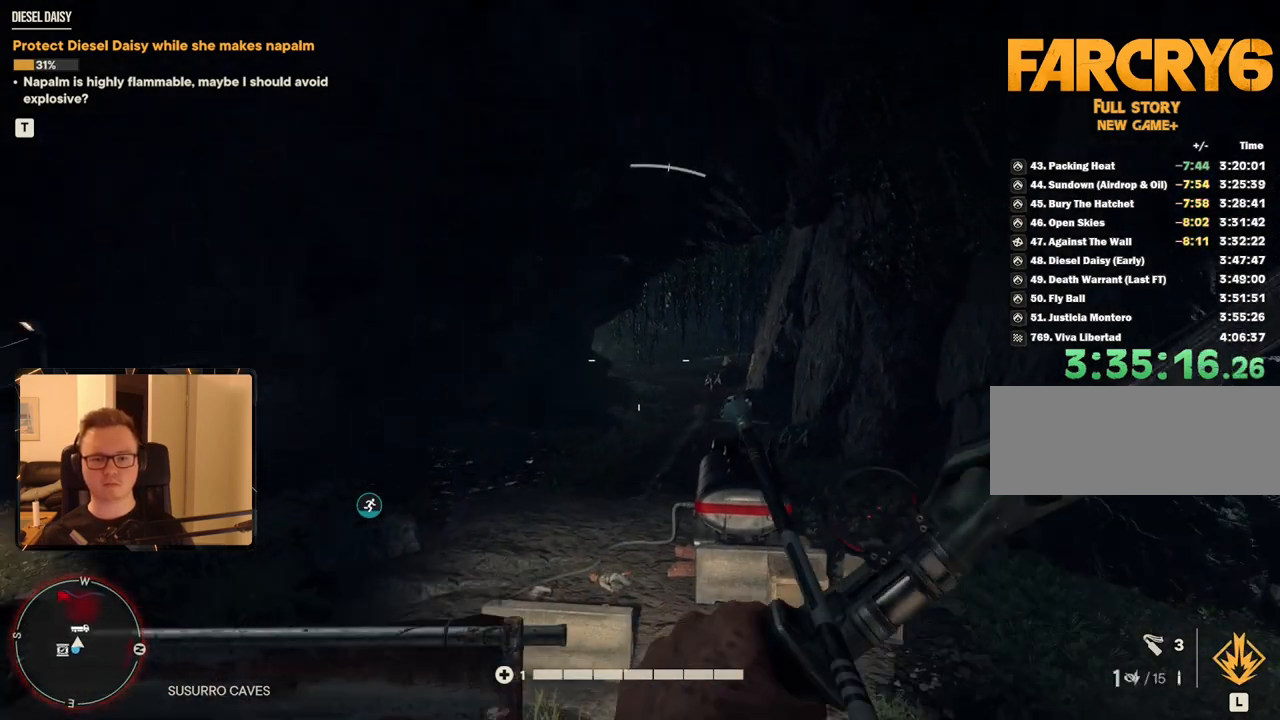
{"keys": [], "mouse": ["left", "right"], "events": [[50, "mouse_right", "down"], [284, "mouse_left", "down"]]}
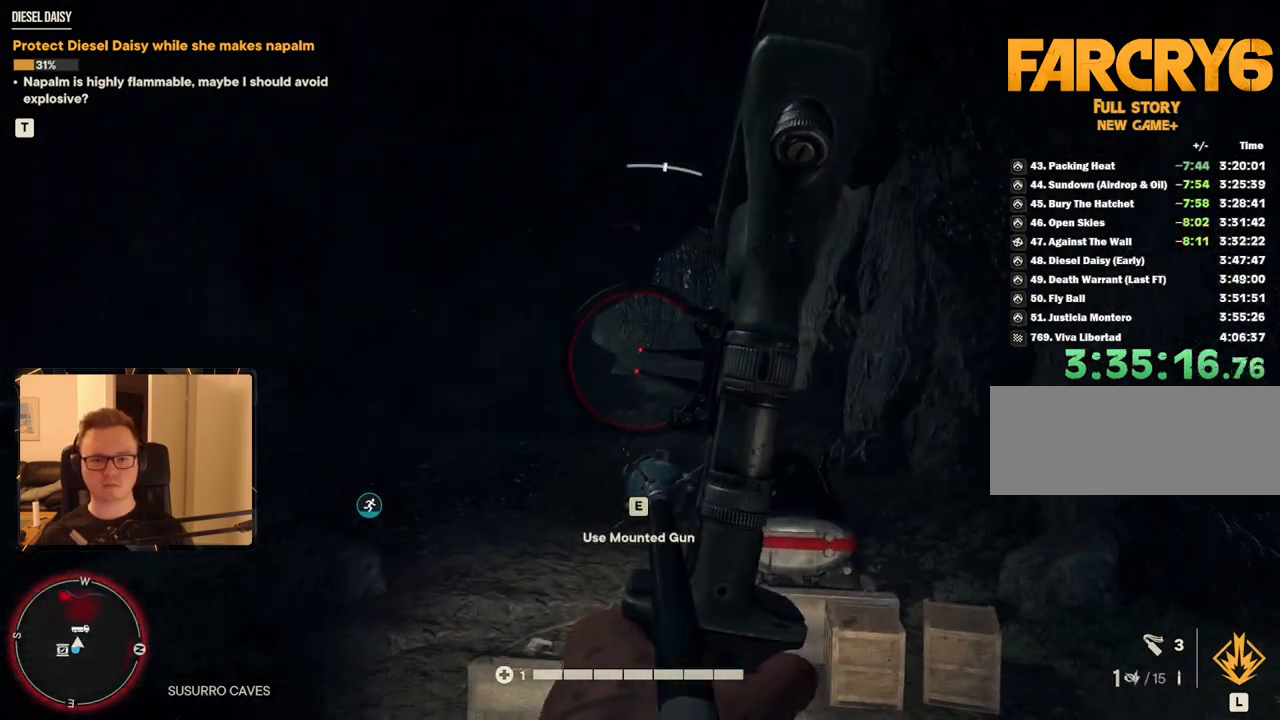
{"keys": [], "mouse": ["left", "right"], "events": []}